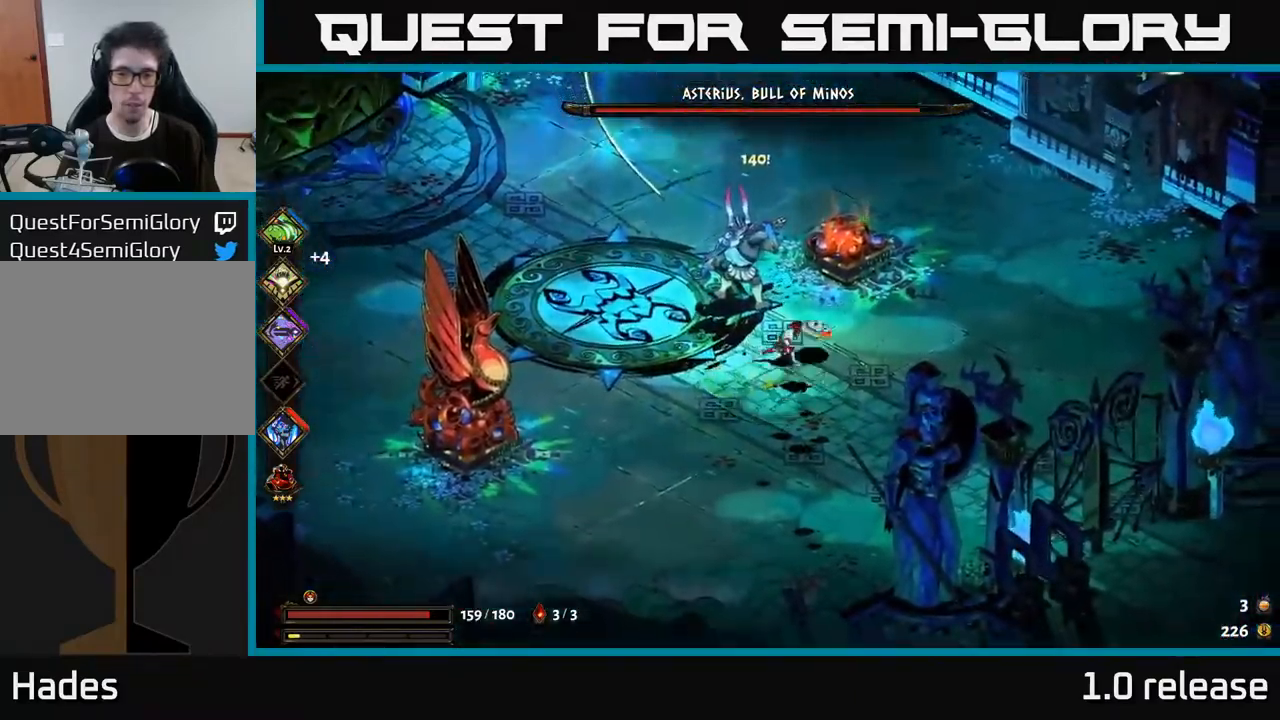
Gameplay with a controller (Xbox layout); each line is a JSON object with the inputs held at the frame after it. "events" lists button and stick changes between this image and that frame as [ms after this image, input, new state], when the widget could be followed in between. Not read: L3 R3.
{"buttons": ["X"], "left_stick": "center", "right_stick": "center", "events": [[17, "X", "down"], [150, "X", "up"], [234, "left_stick", "center"], [334, "left_stick", "up"], [384, "X", "down"], [500, "left_stick", "center"]]}
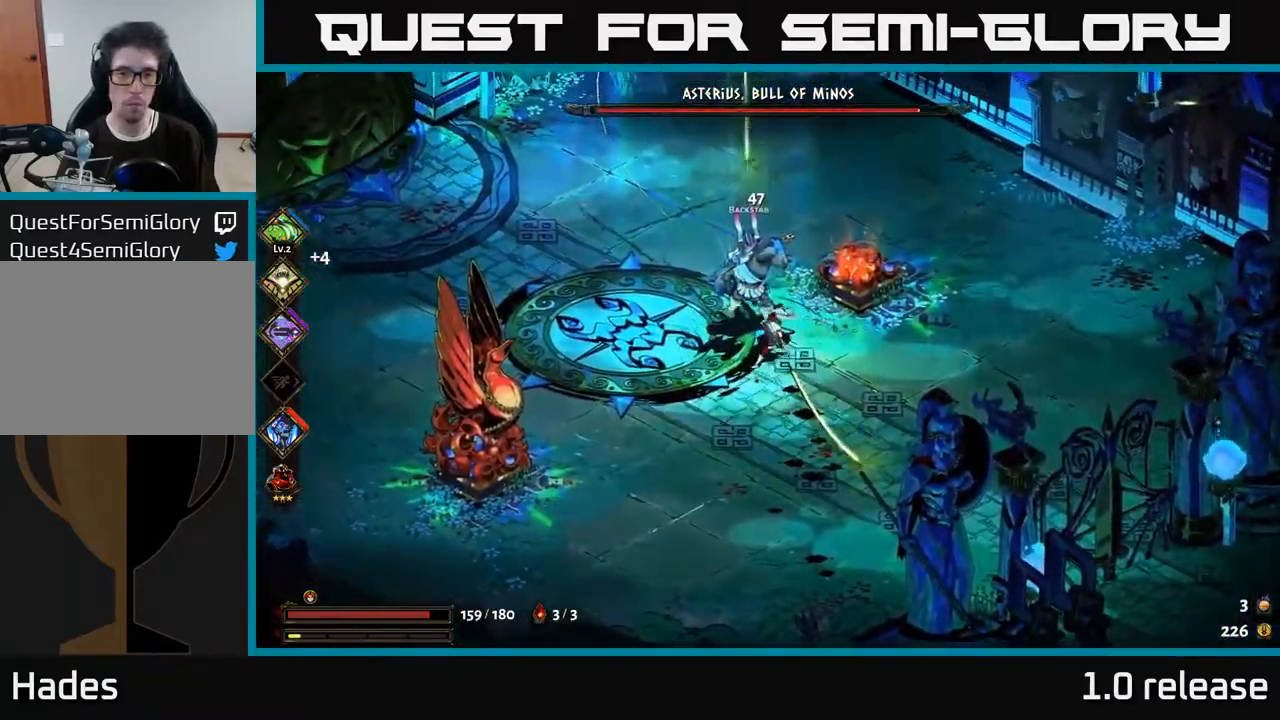
{"buttons": ["X"], "left_stick": "center", "right_stick": "center", "events": [[17, "X", "up"], [167, "X", "down"], [317, "X", "up"], [467, "X", "down"]]}
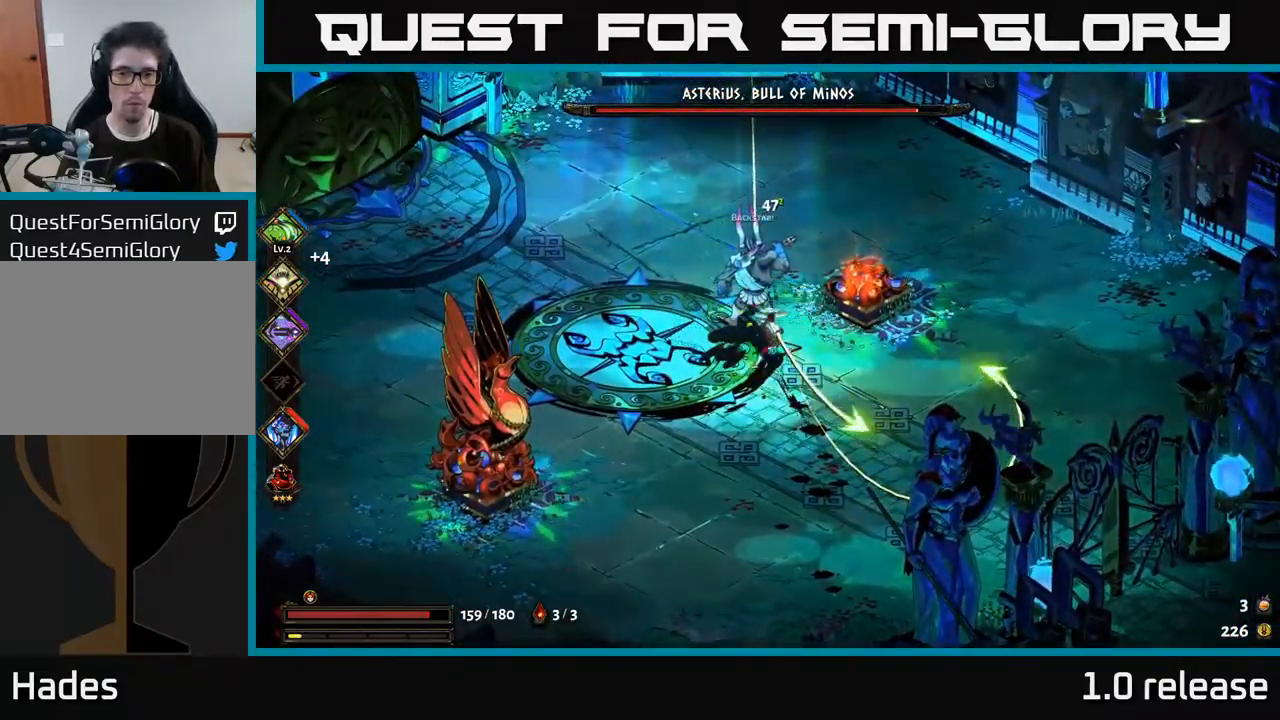
{"buttons": [], "left_stick": "up", "right_stick": "center", "events": [[101, "X", "up"], [317, "X", "down"], [434, "left_stick", "up"], [451, "X", "up"]]}
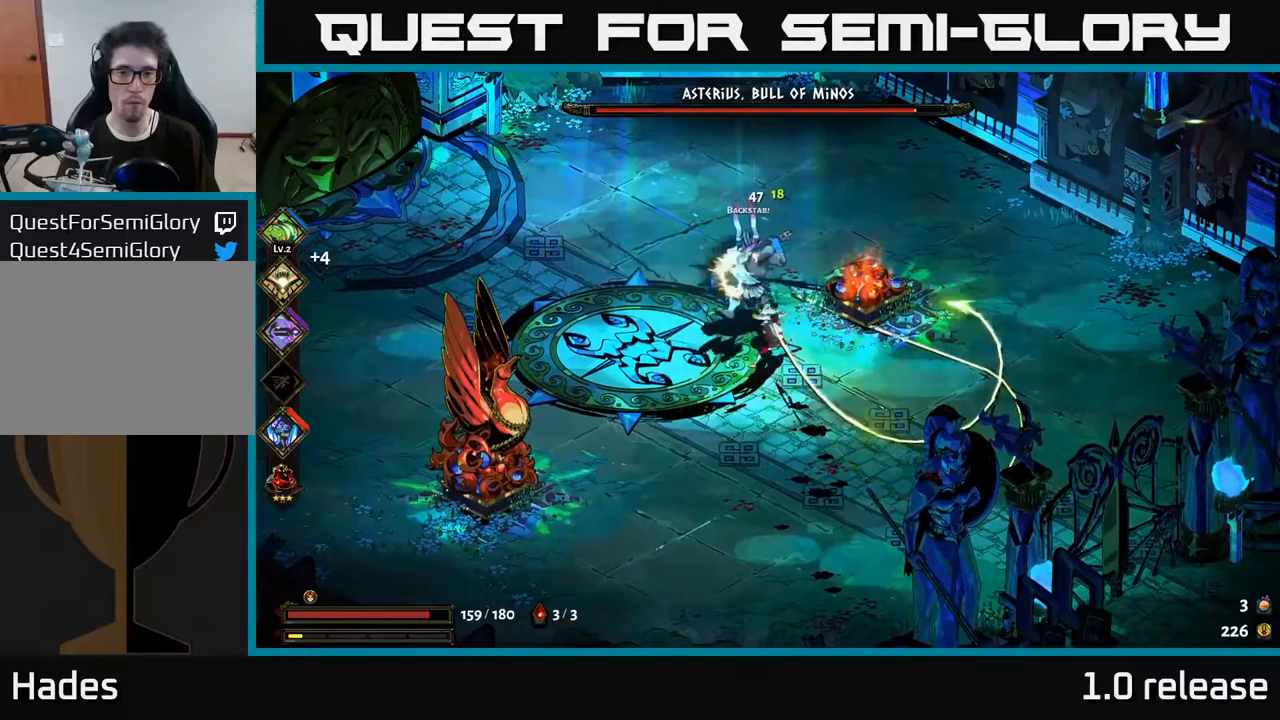
{"buttons": ["X"], "left_stick": "down", "right_stick": "center", "events": [[16, "A", "down"], [100, "X", "down"], [183, "X", "up"], [233, "left_stick", "down"], [300, "A", "up"], [300, "X", "down"], [400, "X", "up"], [500, "X", "down"]]}
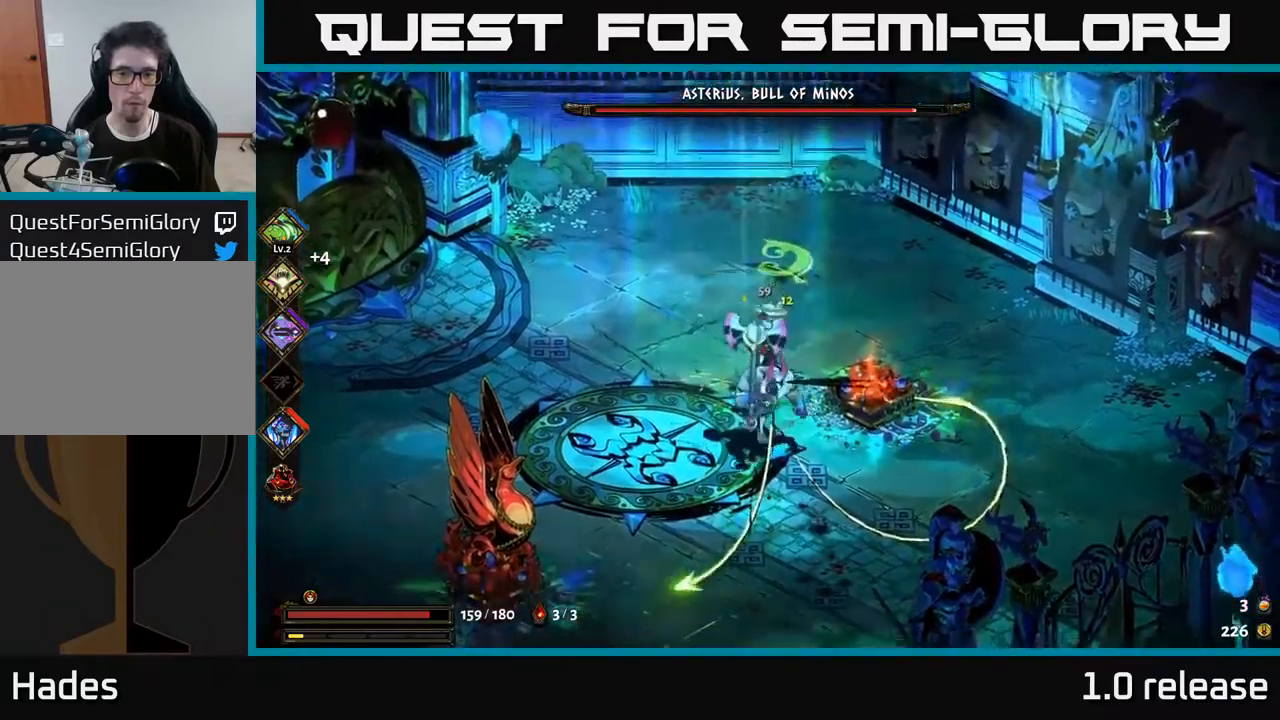
{"buttons": ["A"], "left_stick": "left", "right_stick": "center", "events": [[116, "X", "up"], [116, "left_stick", "down-left"], [200, "X", "down"], [300, "X", "up"], [316, "left_stick", "left"], [500, "A", "down"]]}
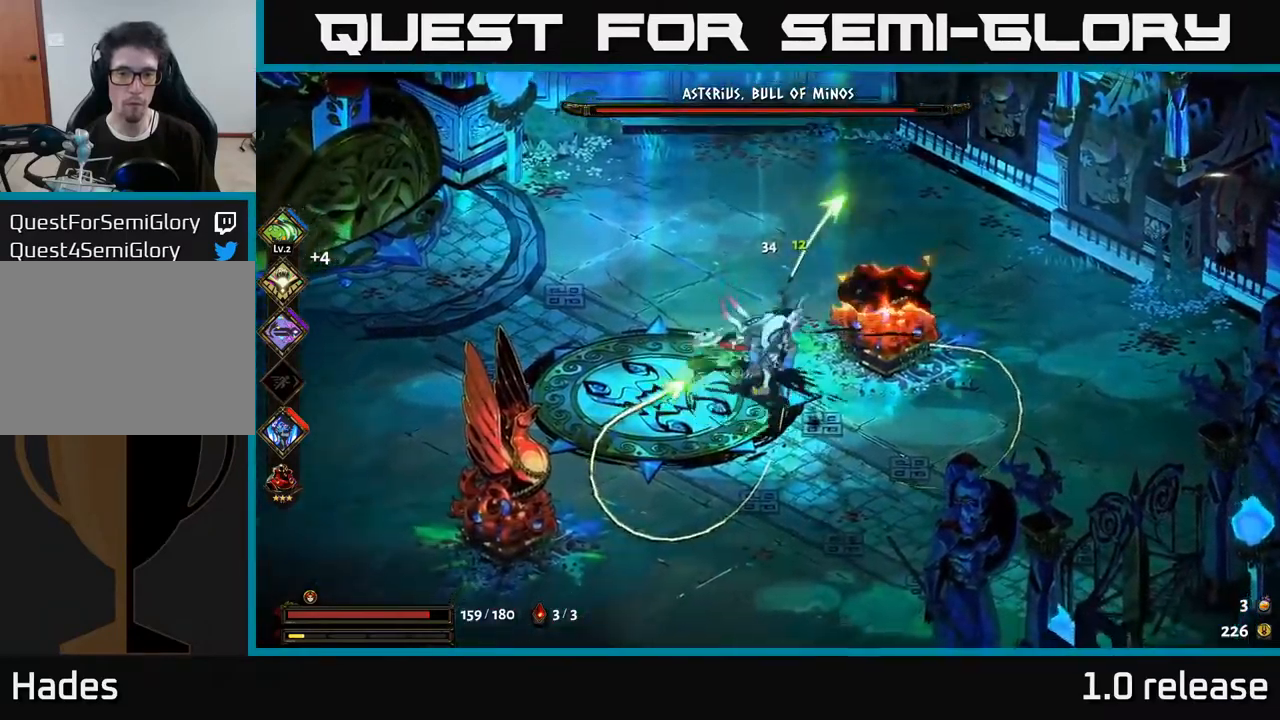
{"buttons": [], "left_stick": "left", "right_stick": "center", "events": [[150, "A", "up"], [200, "A", "down"], [400, "A", "up"]]}
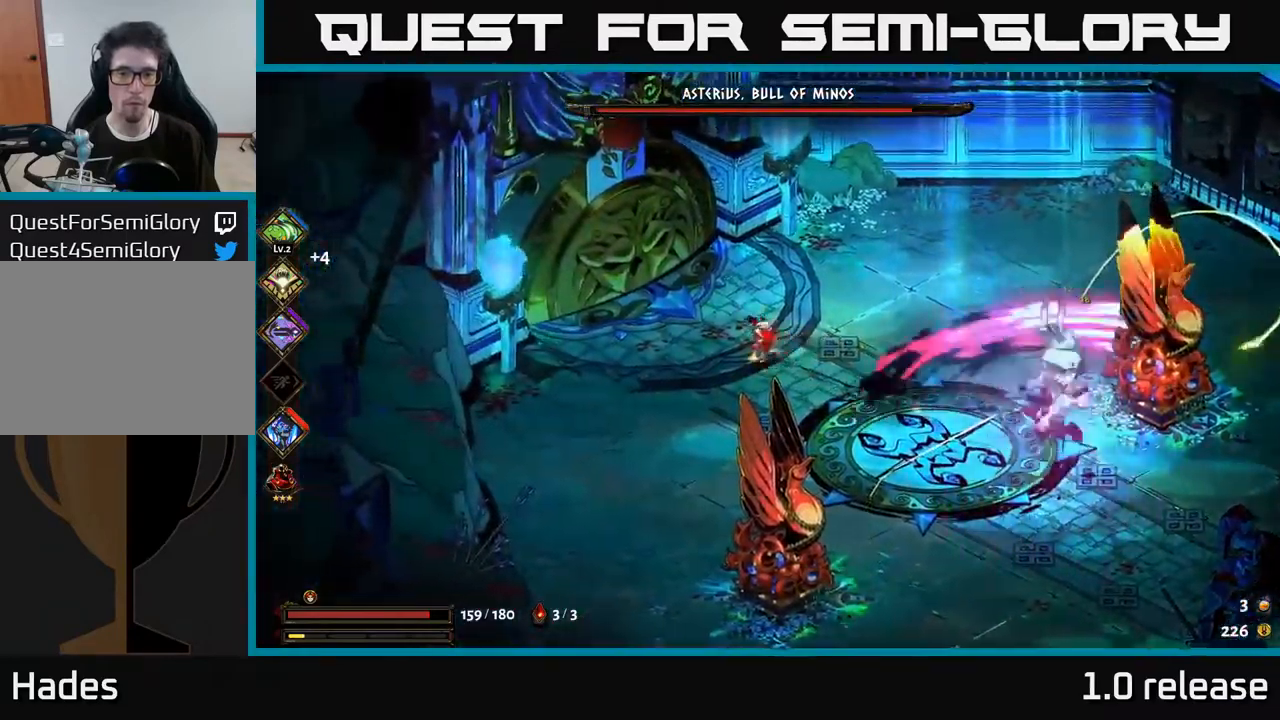
{"buttons": [], "left_stick": "down", "right_stick": "center", "events": [[16, "left_stick", "down-left"], [450, "left_stick", "down"]]}
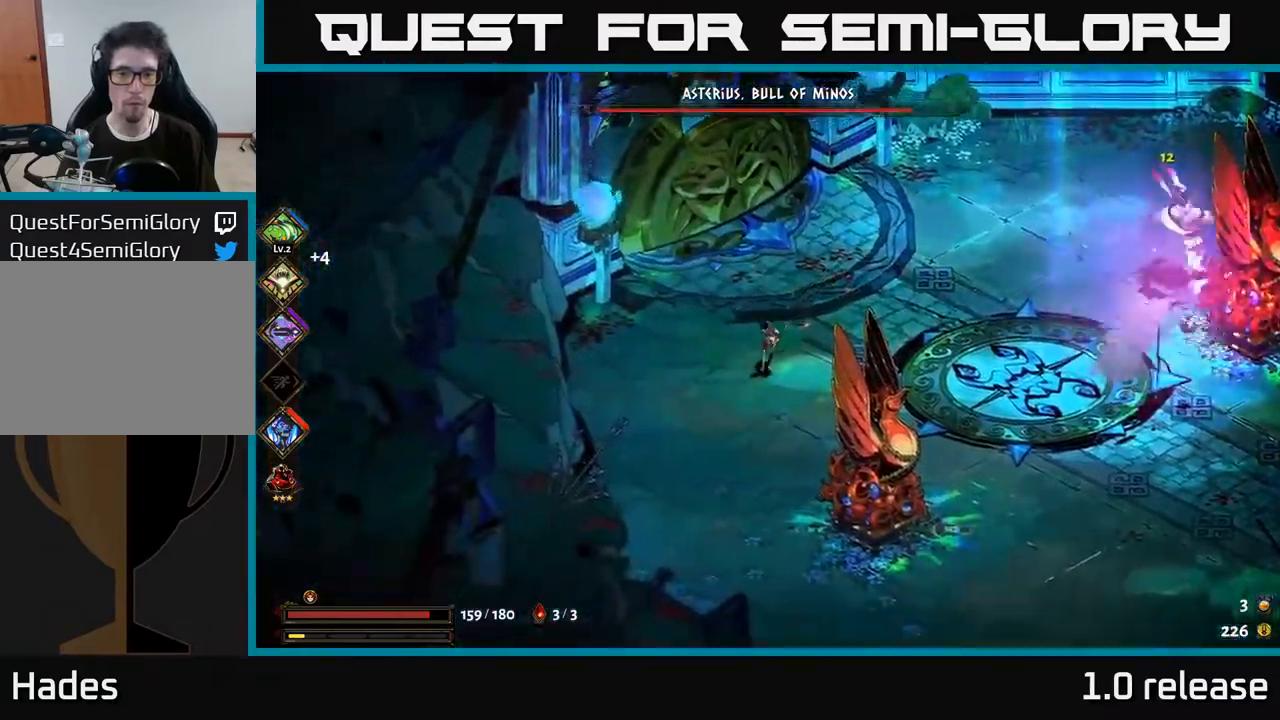
{"buttons": [], "left_stick": "right", "right_stick": "center", "events": [[50, "left_stick", "down-right"], [166, "left_stick", "right"]]}
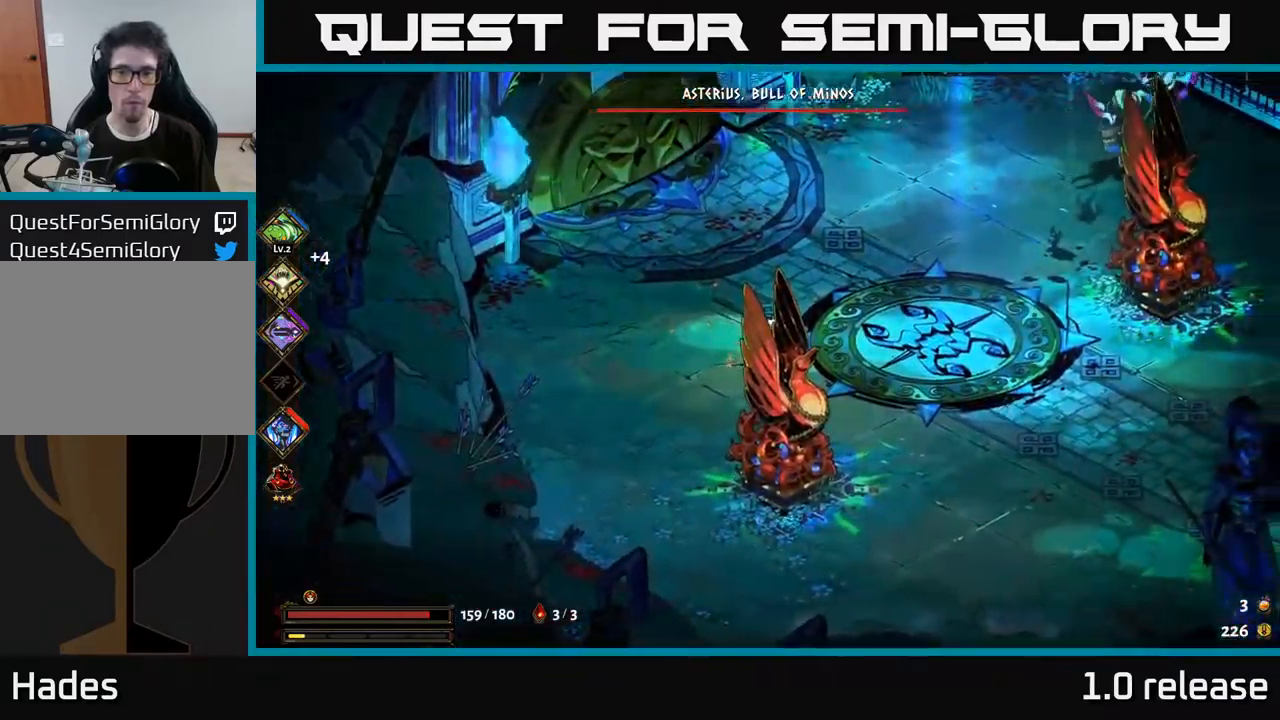
{"buttons": [], "left_stick": "right", "right_stick": "center", "events": [[16, "left_stick", "up-right"], [166, "left_stick", "right"], [233, "A", "down"], [366, "A", "up"]]}
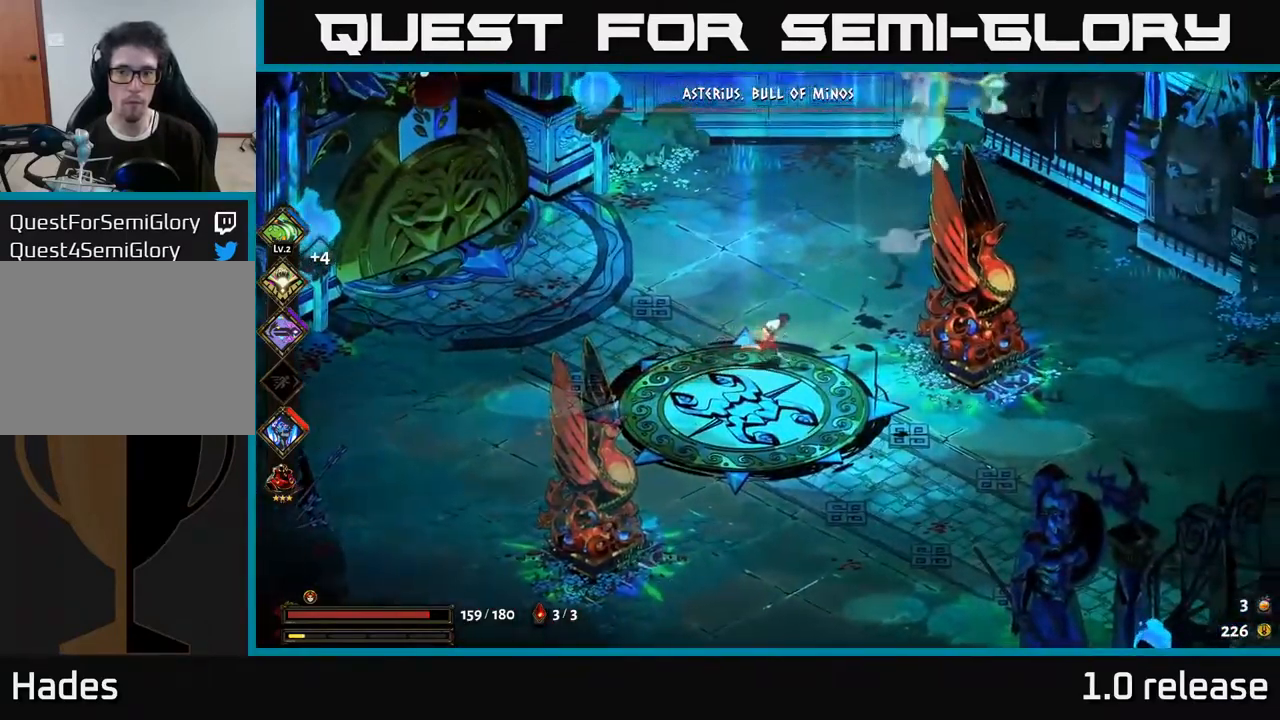
{"buttons": ["B"], "left_stick": "left", "right_stick": "center", "events": [[33, "A", "down"], [250, "A", "up"], [366, "left_stick", "down-left"], [416, "B", "down"], [483, "left_stick", "left"]]}
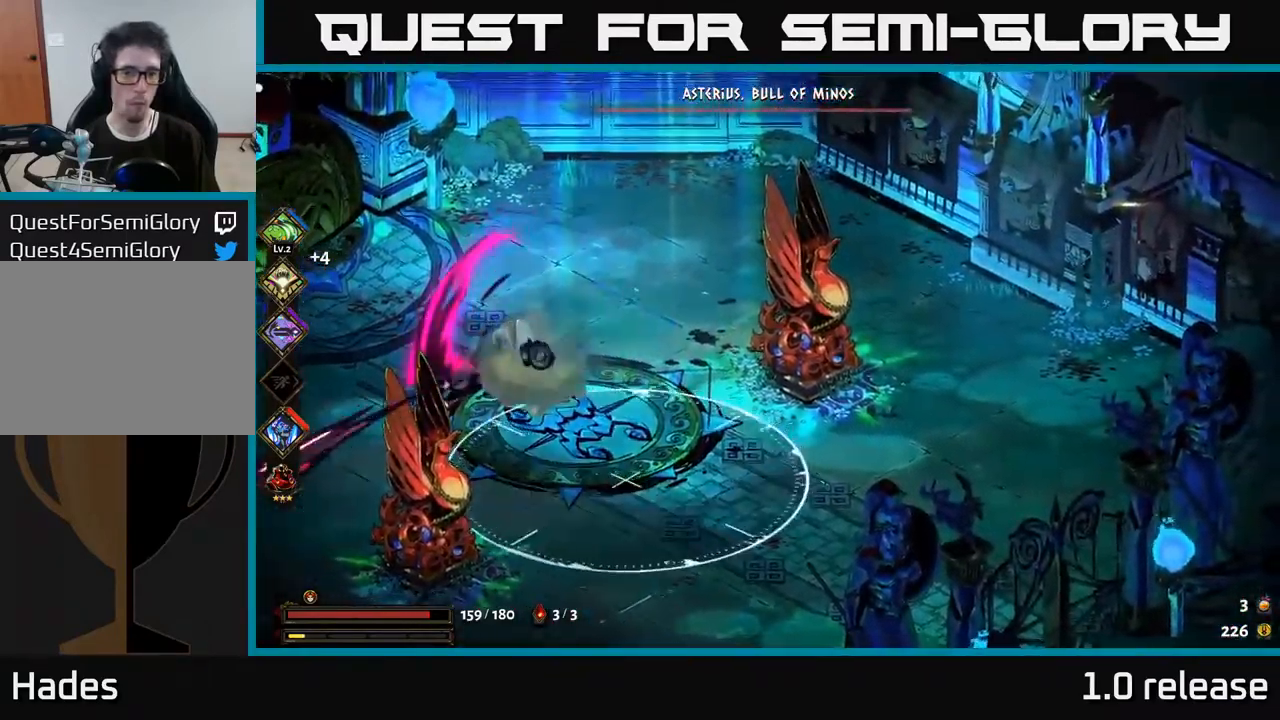
{"buttons": ["B"], "left_stick": "left", "right_stick": "center", "events": [[16, "B", "up"], [166, "B", "down"], [250, "B", "up"], [333, "B", "down"], [400, "B", "up"], [483, "B", "down"]]}
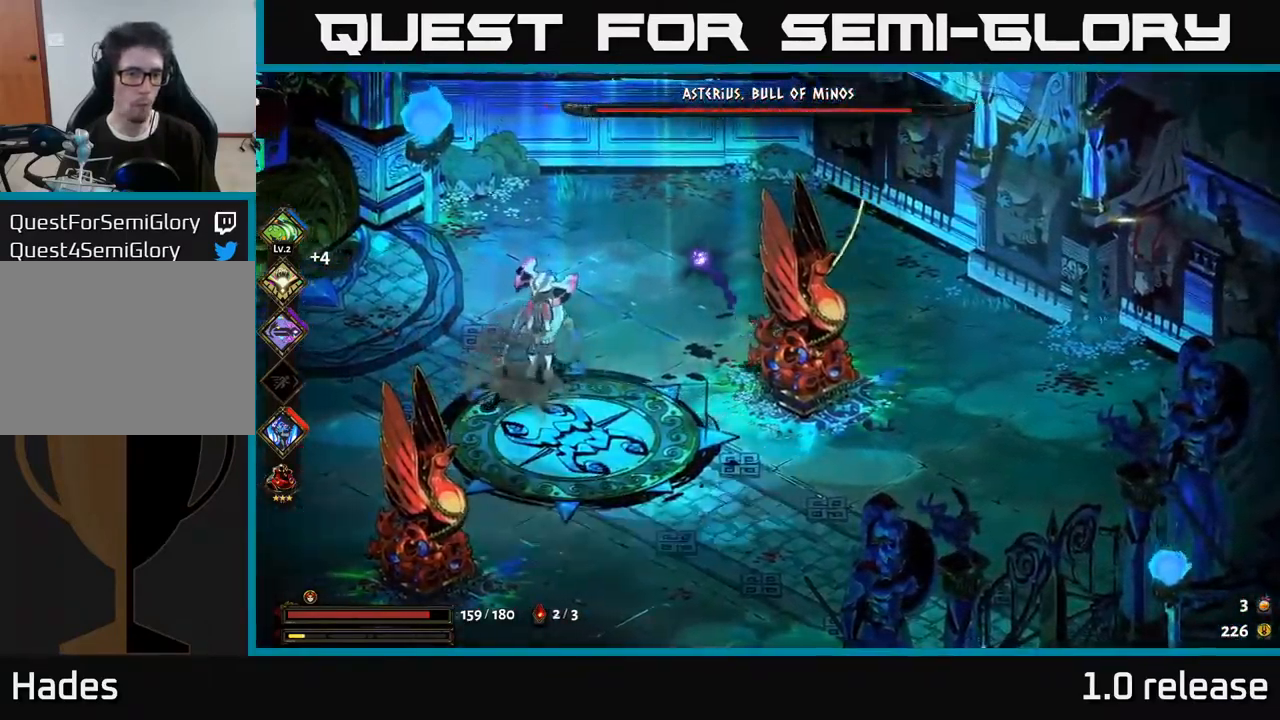
{"buttons": ["B"], "left_stick": "left", "right_stick": "center", "events": [[50, "B", "up"], [133, "B", "down"], [200, "B", "up"], [283, "B", "down"], [350, "B", "up"], [433, "B", "down"]]}
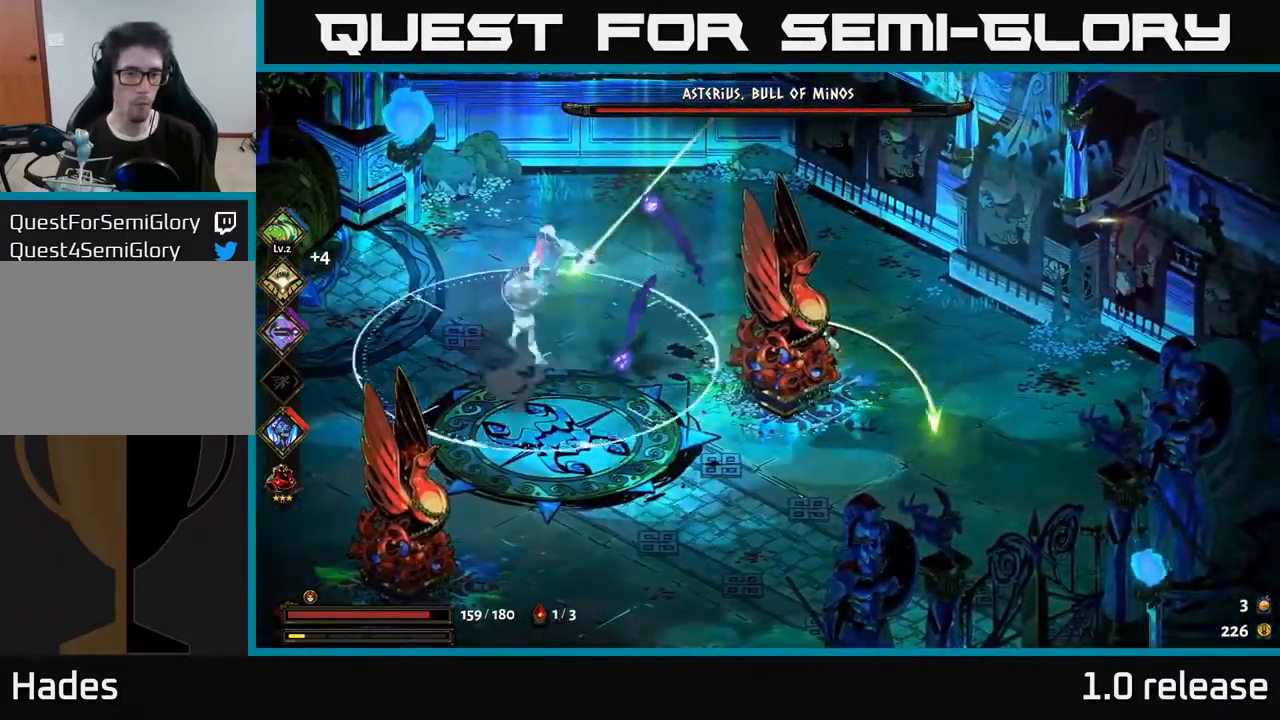
{"buttons": ["A", "X"], "left_stick": "down-left", "right_stick": "center", "events": [[16, "B", "up"], [200, "A", "down"], [200, "left_stick", "down-left"], [300, "A", "up"], [383, "A", "down"], [500, "X", "down"]]}
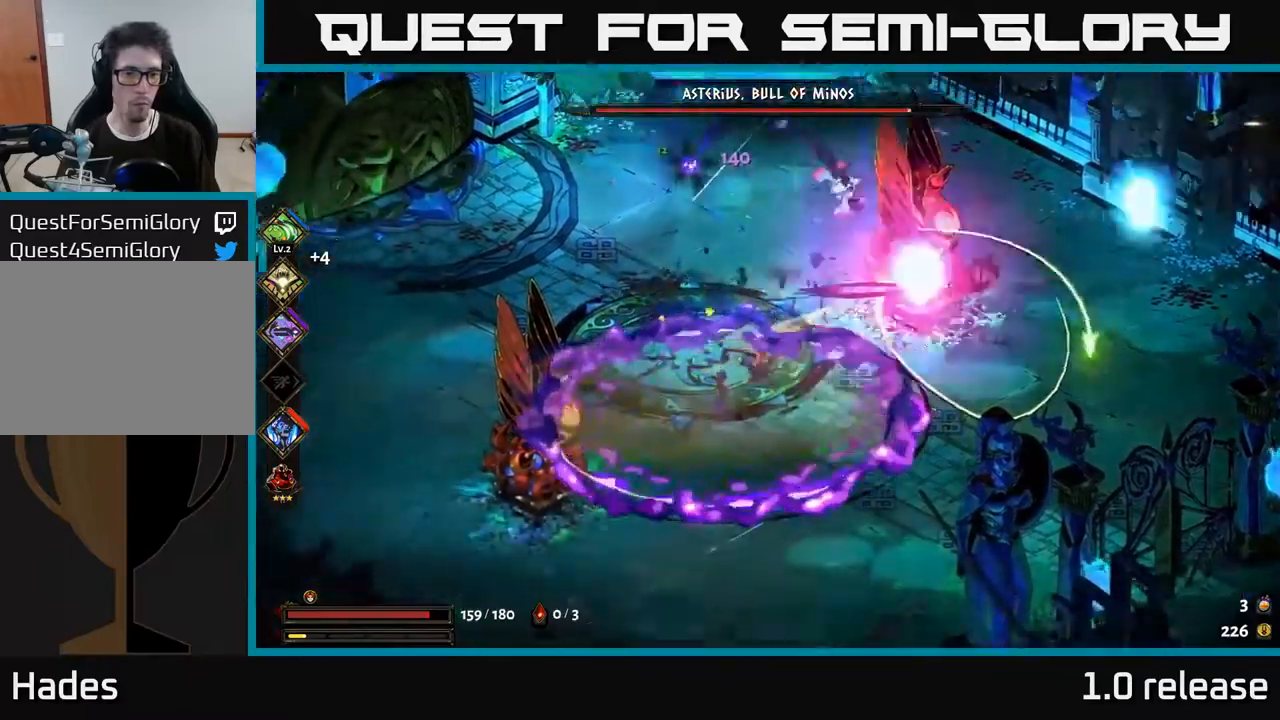
{"buttons": [], "left_stick": "up-right", "right_stick": "center", "events": [[100, "A", "up"], [133, "X", "up"], [233, "left_stick", "up-left"], [317, "left_stick", "up-right"]]}
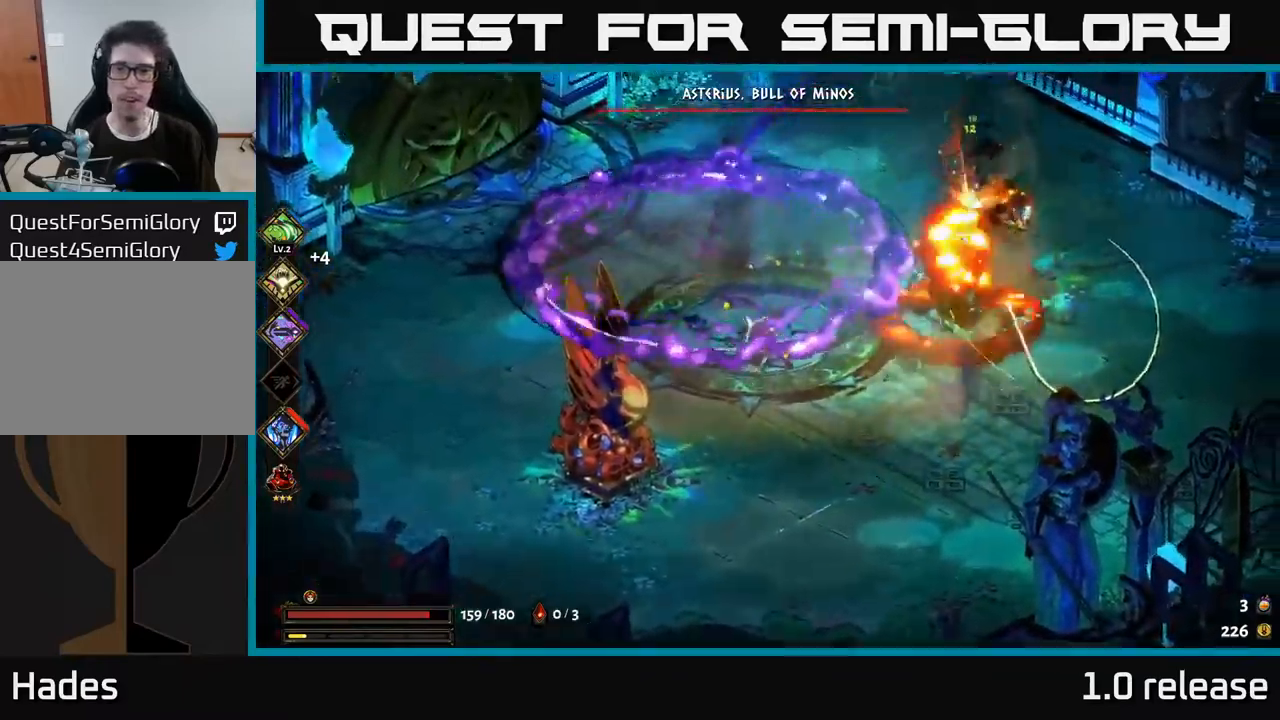
{"buttons": ["X"], "left_stick": "center", "right_stick": "center", "events": [[50, "A", "down"], [167, "A", "up"], [217, "A", "down"], [233, "left_stick", "right"], [250, "X", "down"], [333, "A", "up"], [367, "X", "up"], [433, "X", "down"], [500, "left_stick", "center"]]}
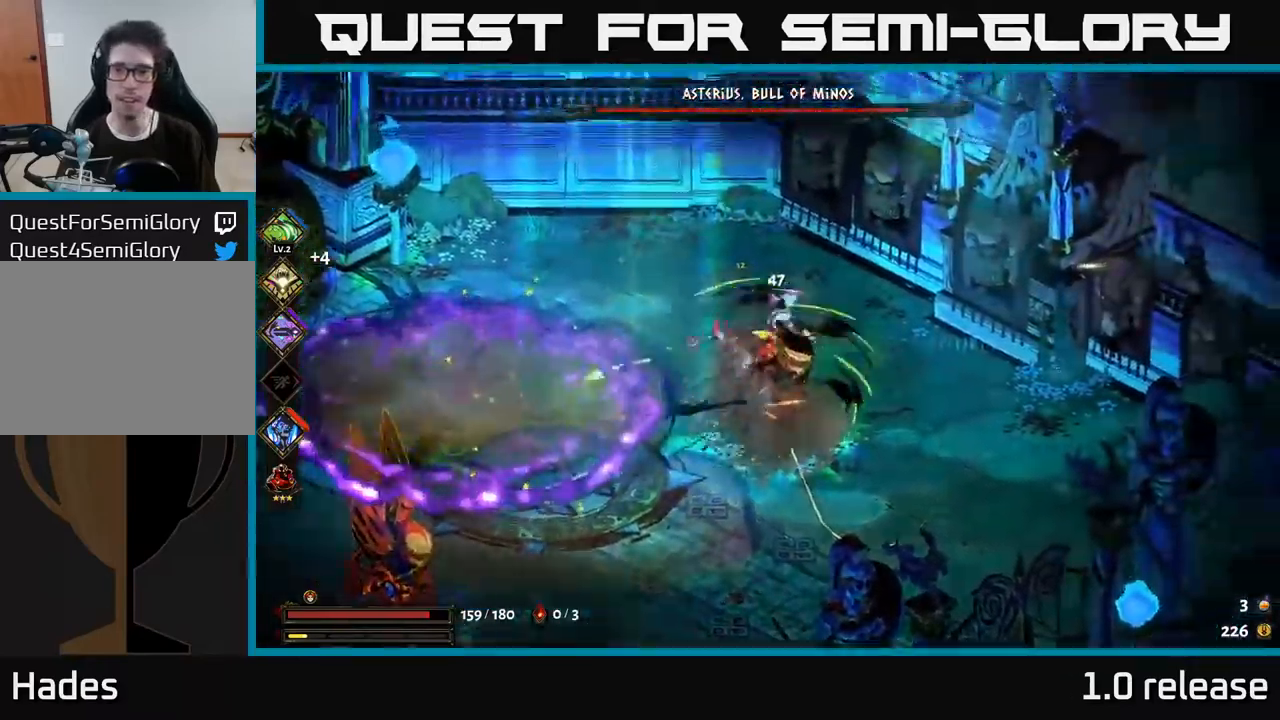
{"buttons": ["X"], "left_stick": "down", "right_stick": "center", "events": [[17, "X", "up"], [100, "X", "down"], [200, "X", "up"], [267, "left_stick", "down"], [283, "X", "down"], [383, "X", "up"], [467, "X", "down"]]}
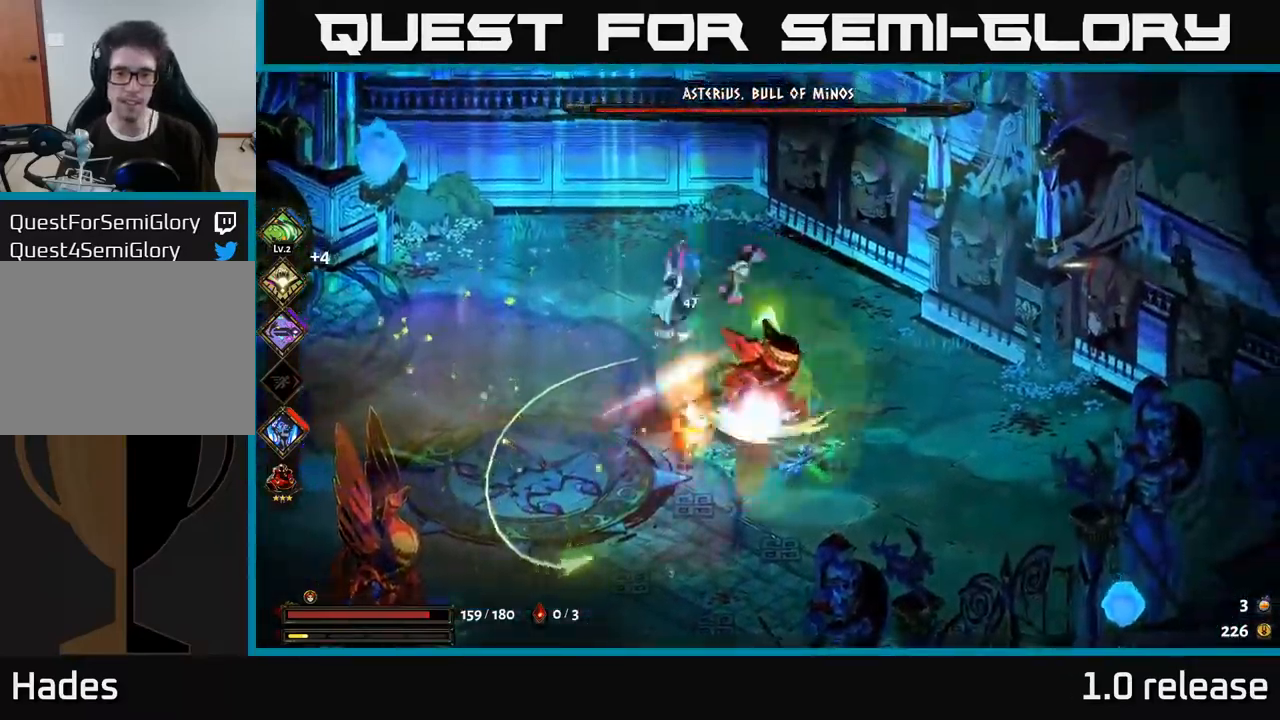
{"buttons": ["X"], "left_stick": "left", "right_stick": "center", "events": [[33, "left_stick", "down-left"], [67, "X", "up"], [133, "A", "down"], [200, "X", "down"], [300, "X", "up"], [333, "left_stick", "left"], [433, "A", "up"], [433, "X", "down"]]}
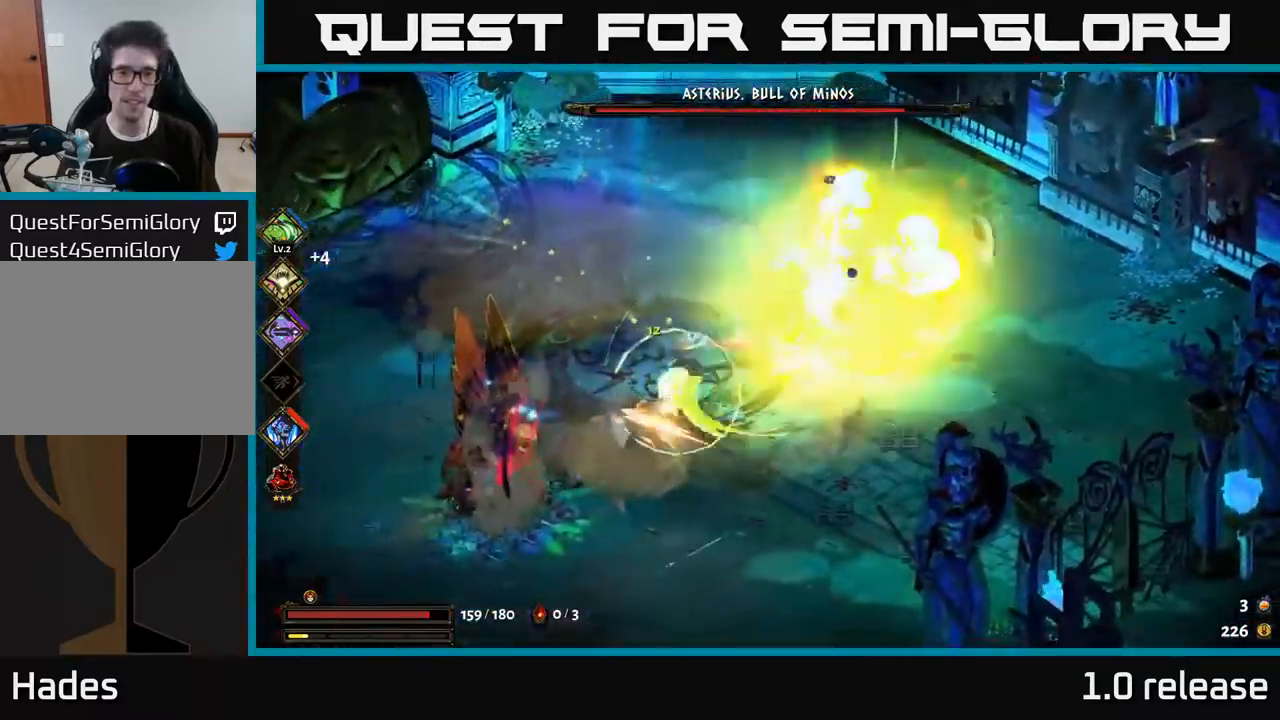
{"buttons": ["X"], "left_stick": "down-left", "right_stick": "center", "events": [[17, "X", "up"], [117, "X", "down"], [150, "left_stick", "down-left"], [217, "X", "up"], [300, "X", "down"], [417, "X", "up"], [500, "X", "down"]]}
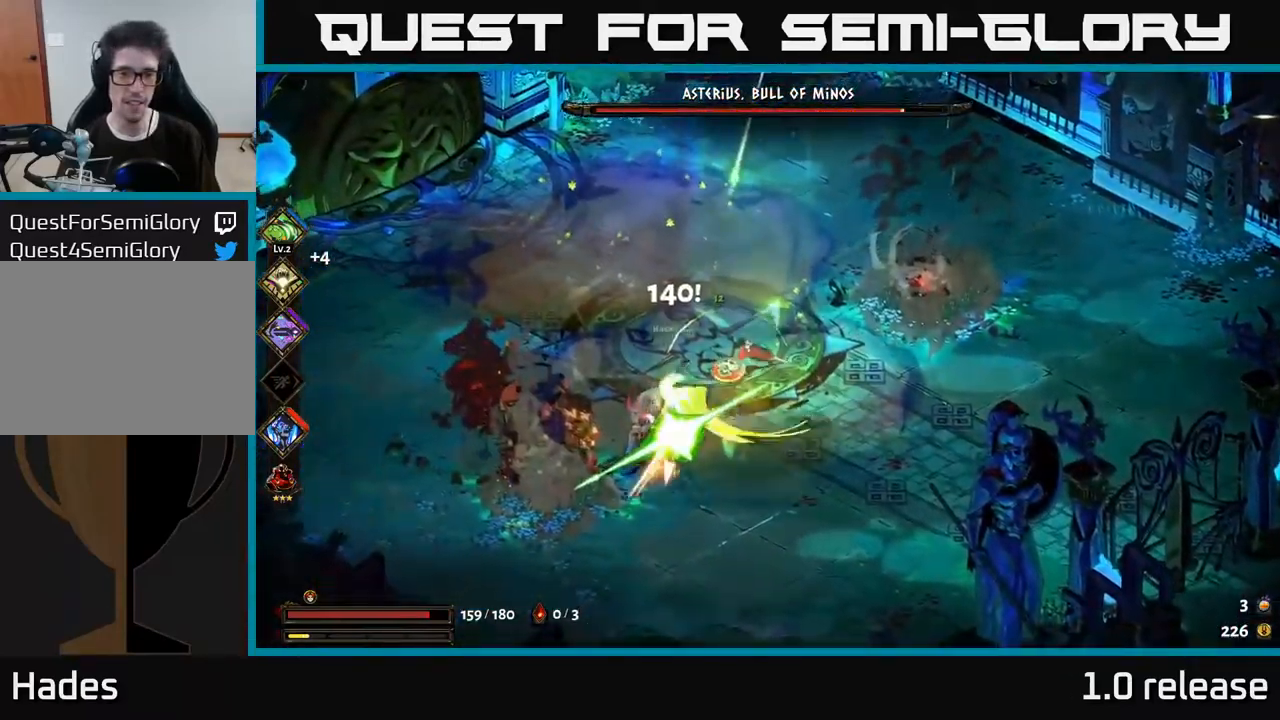
{"buttons": [], "left_stick": "down-left", "right_stick": "center", "events": [[100, "X", "up"], [183, "X", "down"], [283, "X", "up"], [367, "X", "down"], [483, "X", "up"]]}
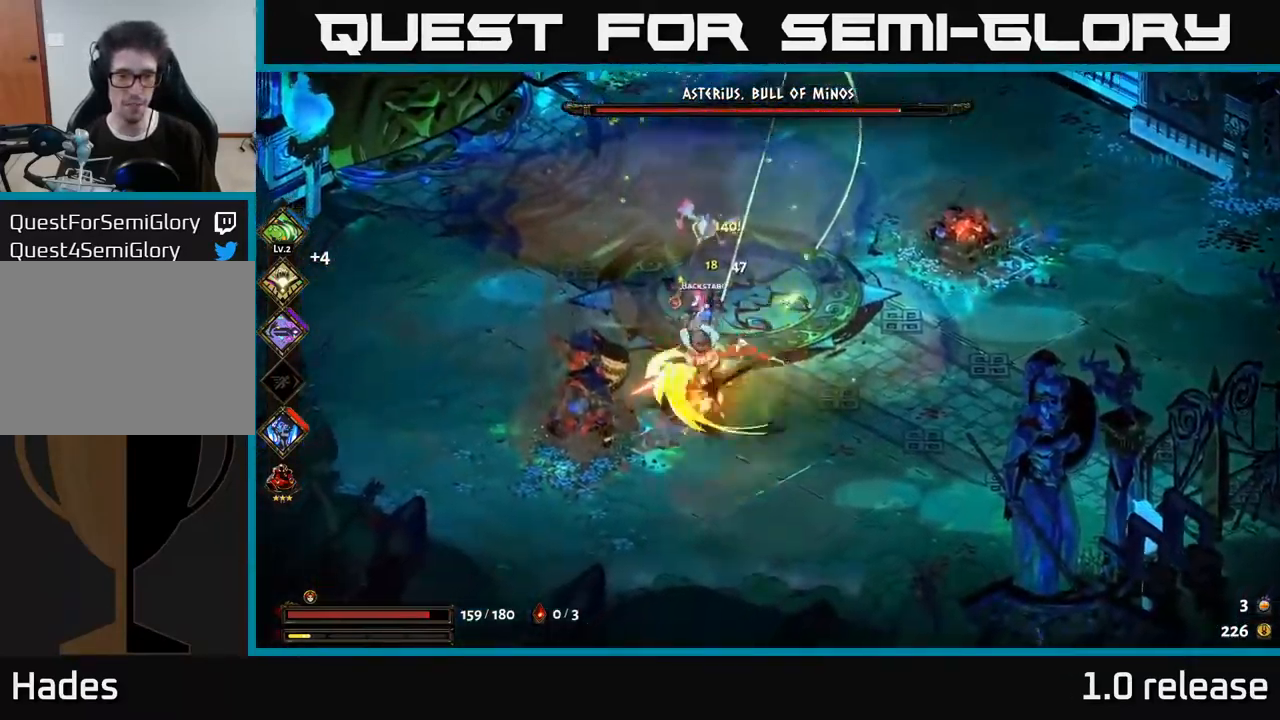
{"buttons": ["X"], "left_stick": "up-right", "right_stick": "center", "events": [[17, "A", "down"], [83, "X", "down"], [183, "A", "up"], [183, "X", "up"], [217, "left_stick", "up"], [283, "X", "down"], [367, "X", "up"], [433, "X", "down"], [433, "left_stick", "up-right"]]}
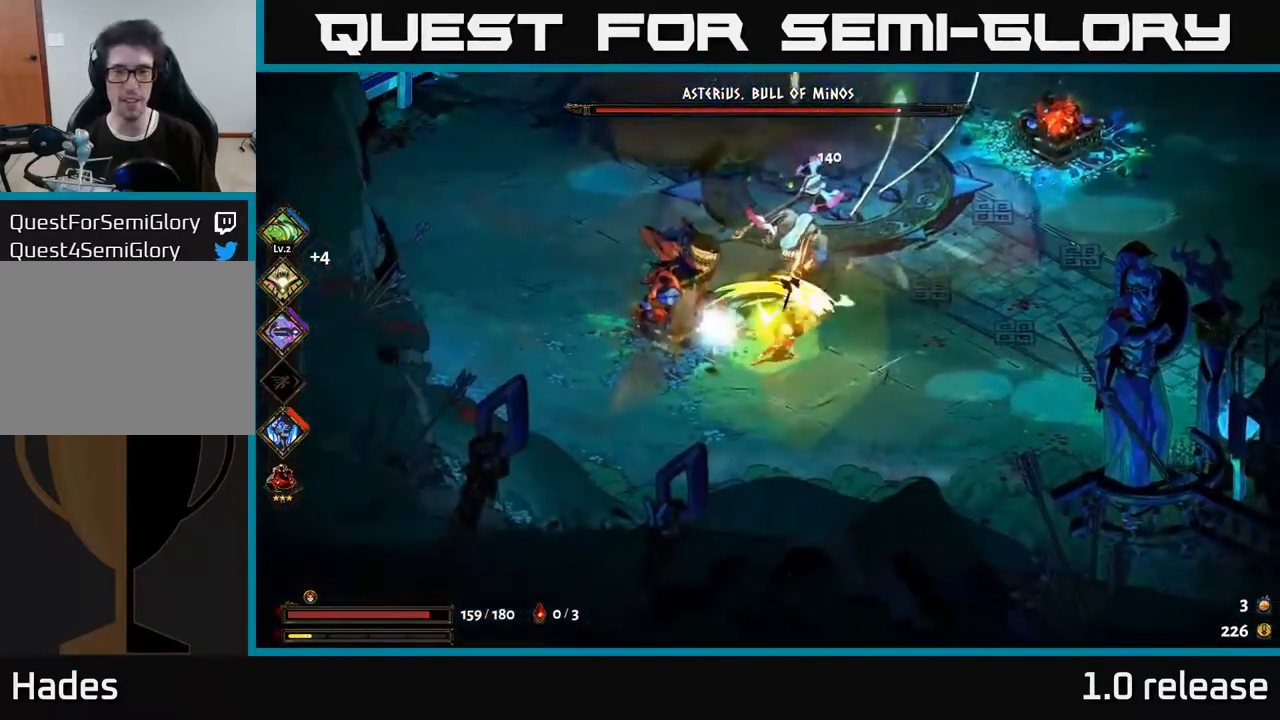
{"buttons": [], "left_stick": "center", "right_stick": "center", "events": [[50, "X", "up"], [150, "X", "down"], [233, "left_stick", "center"], [250, "X", "up"], [350, "X", "down"], [450, "X", "up"]]}
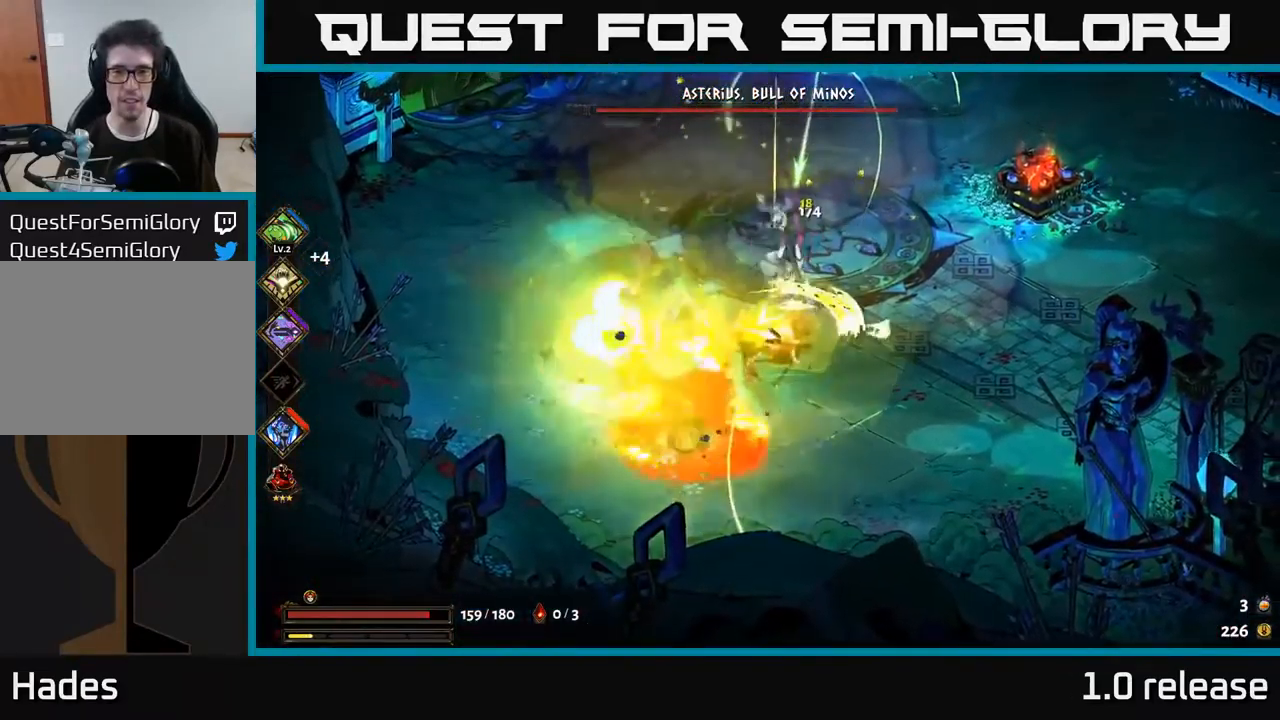
{"buttons": ["A", "X"], "left_stick": "up", "right_stick": "center", "events": [[33, "X", "down"], [150, "X", "up"], [250, "X", "down"], [317, "left_stick", "up"], [333, "A", "down"], [350, "X", "up"], [467, "X", "down"]]}
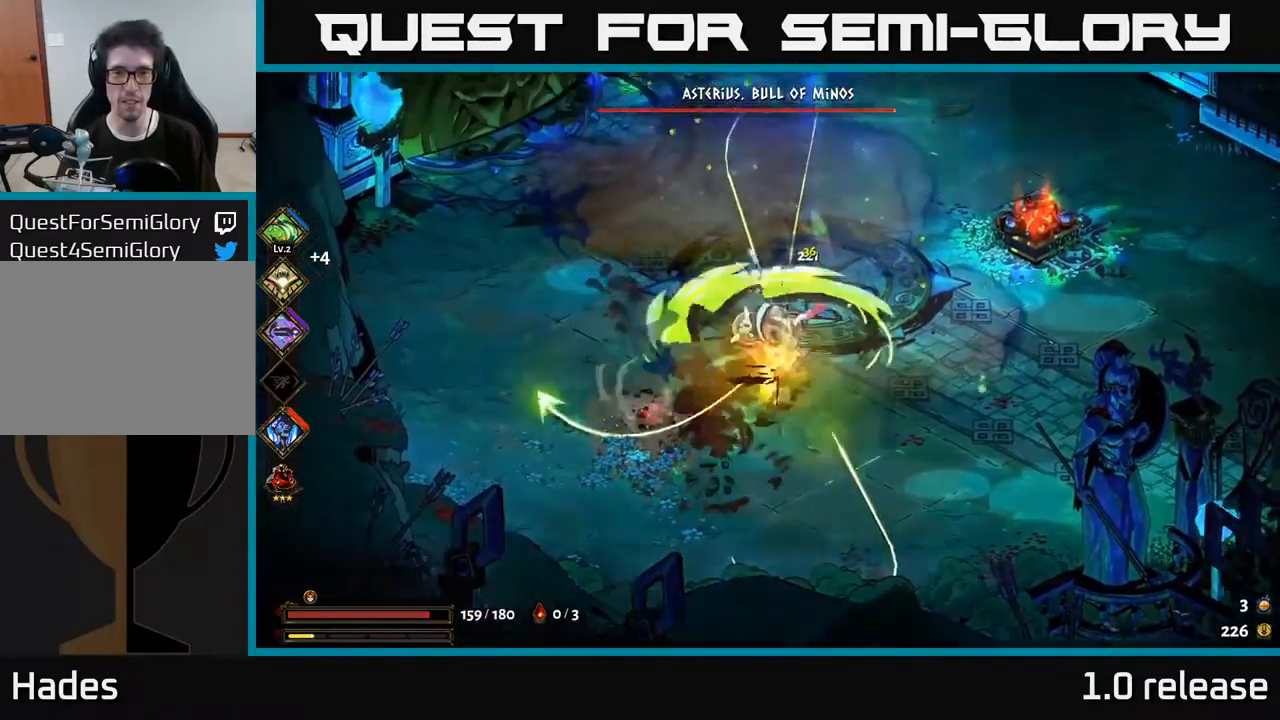
{"buttons": [], "left_stick": "up-left", "right_stick": "center", "events": [[33, "X", "up"], [67, "A", "up"], [133, "A", "down"], [150, "X", "down"], [216, "X", "up"], [233, "A", "up"], [233, "left_stick", "up-left"]]}
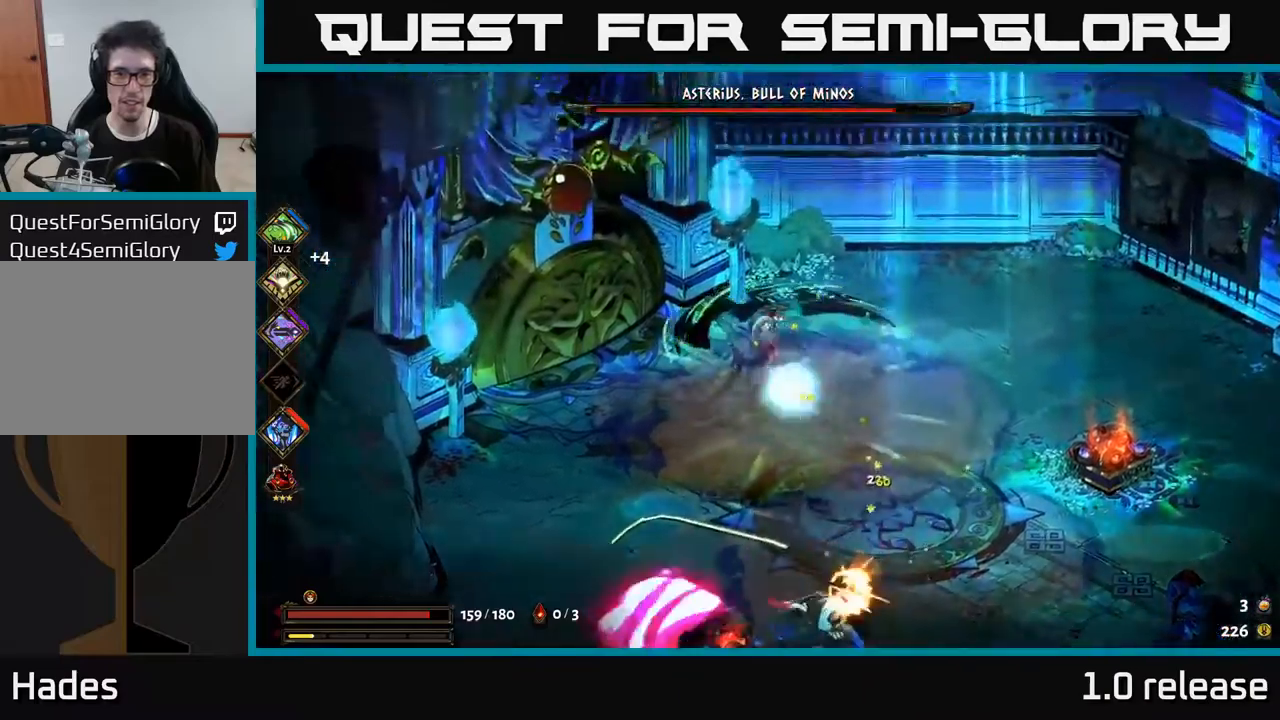
{"buttons": [], "left_stick": "down", "right_stick": "center", "events": [[250, "left_stick", "down-left"], [350, "left_stick", "down"]]}
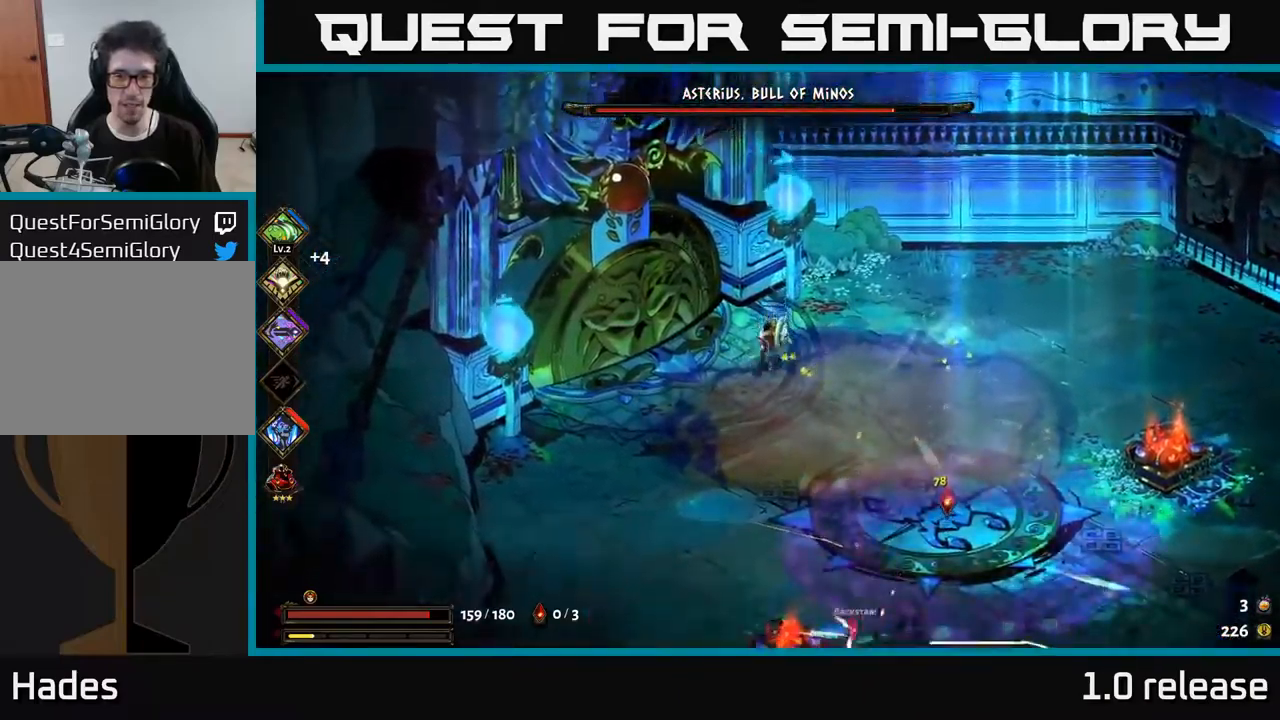
{"buttons": ["A"], "left_stick": "down-right", "right_stick": "center", "events": [[67, "left_stick", "down-right"], [484, "A", "down"]]}
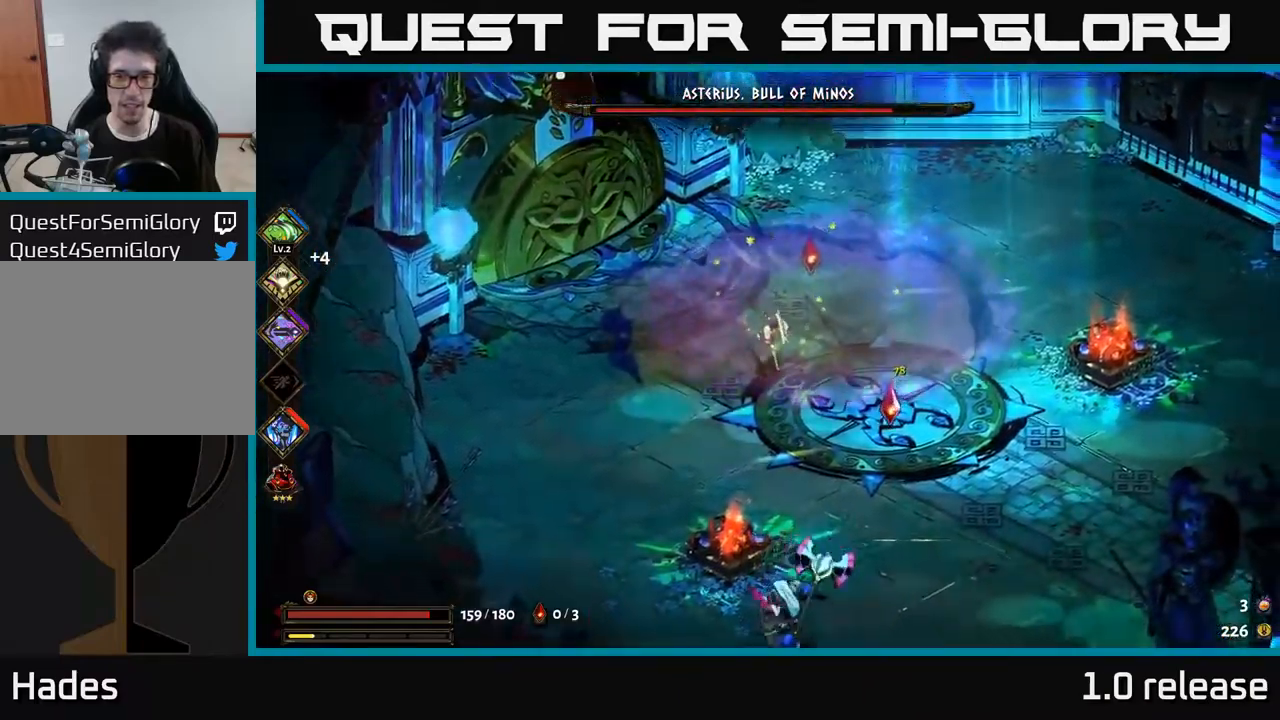
{"buttons": ["A"], "left_stick": "up-left", "right_stick": "center", "events": [[134, "A", "up"], [350, "left_stick", "up-left"], [500, "A", "down"]]}
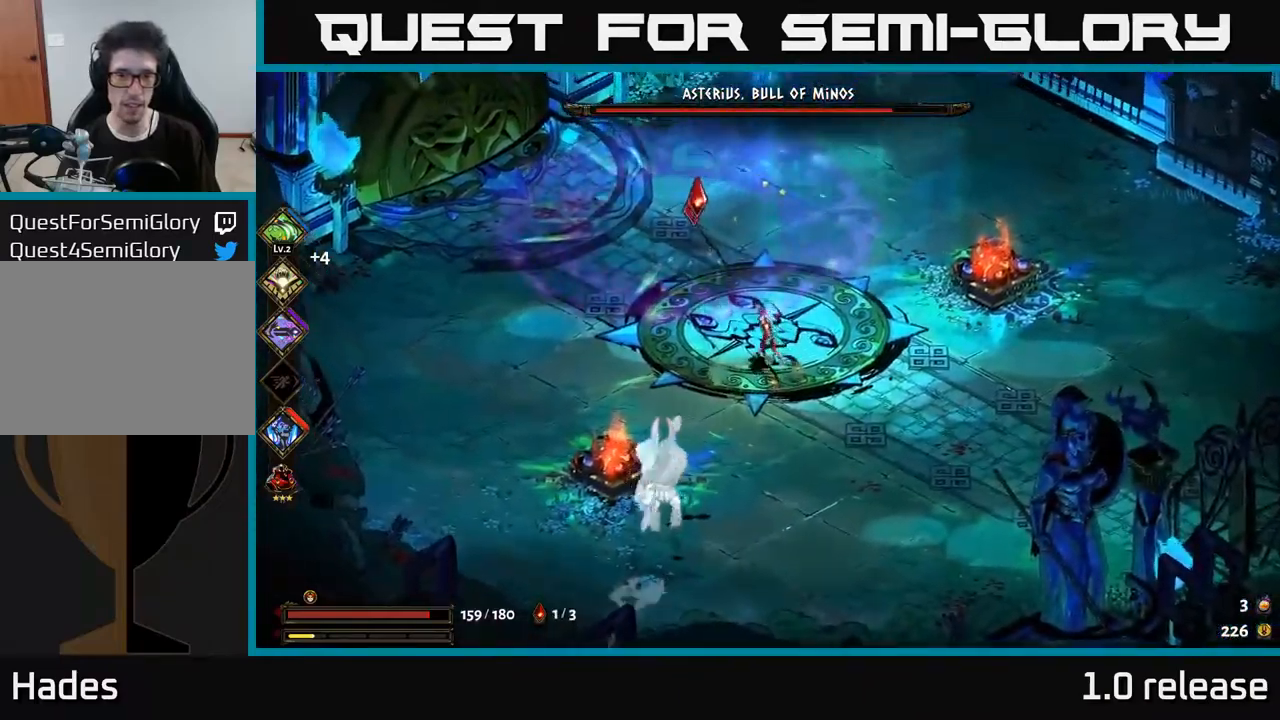
{"buttons": ["A"], "left_stick": "down-left", "right_stick": "center", "events": [[184, "A", "up"], [300, "left_stick", "left"], [367, "A", "down"], [450, "left_stick", "down-left"]]}
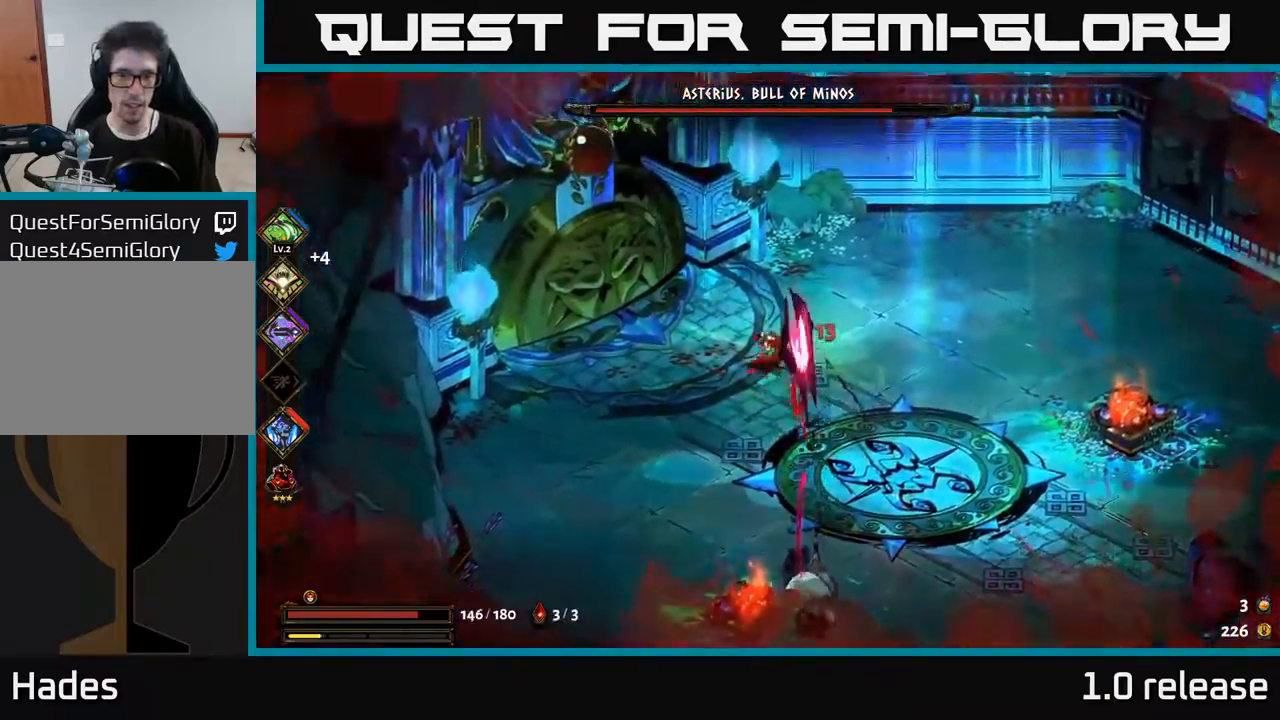
{"buttons": [], "left_stick": "down-right", "right_stick": "center", "events": [[34, "A", "up"], [350, "left_stick", "down-right"], [384, "A", "down"], [500, "A", "up"]]}
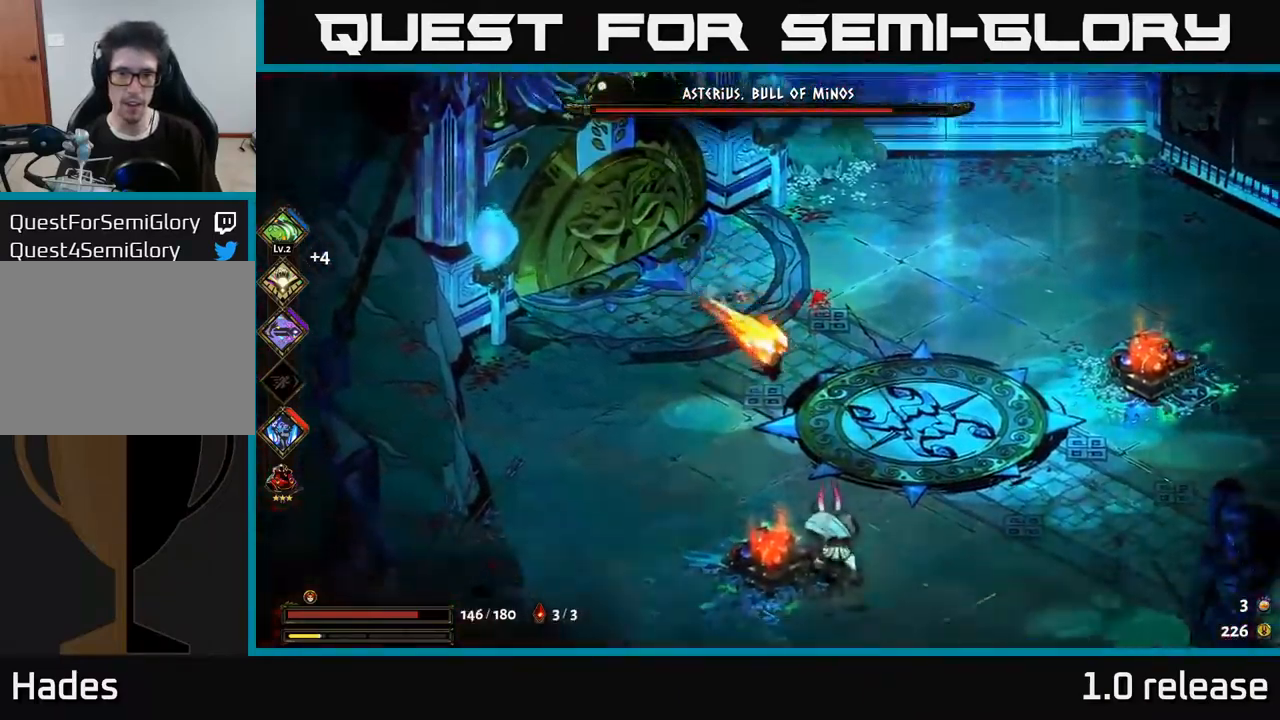
{"buttons": ["X"], "left_stick": "down", "right_stick": "center", "events": [[67, "A", "down"], [67, "left_stick", "down"], [117, "X", "down"], [184, "A", "up"], [234, "X", "up"], [300, "X", "down"], [417, "X", "up"], [484, "X", "down"]]}
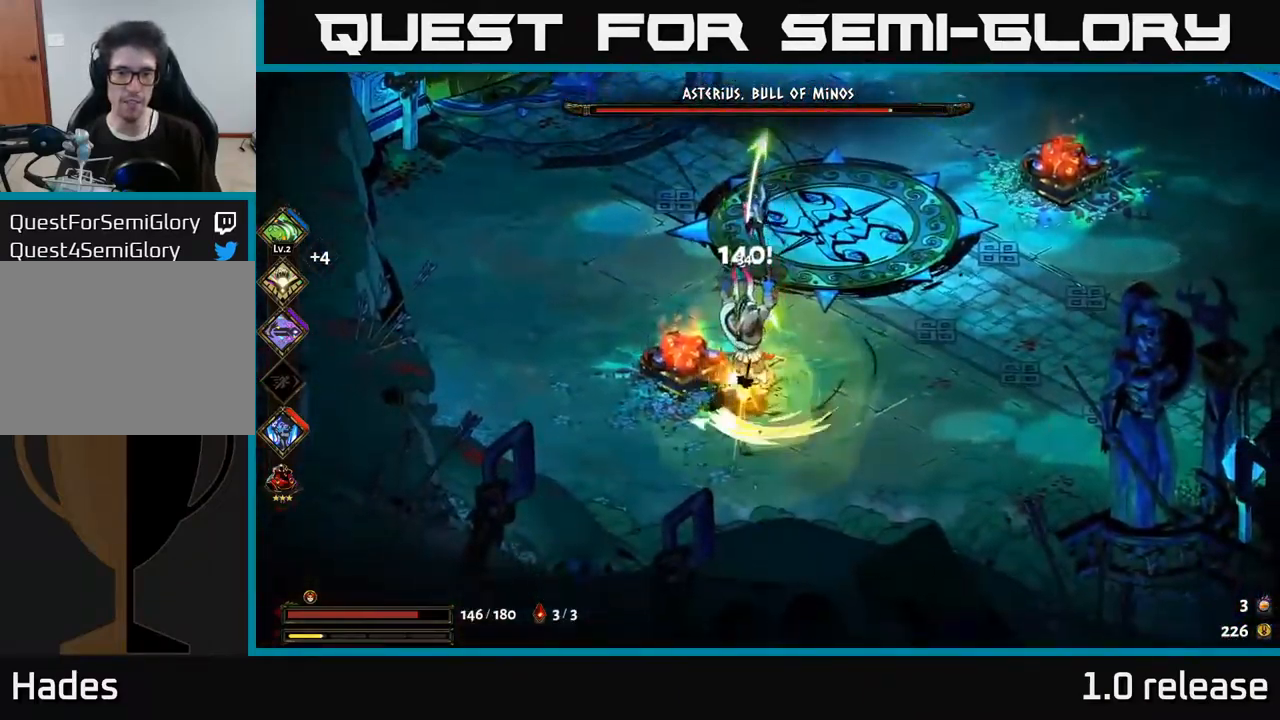
{"buttons": ["X"], "left_stick": "up", "right_stick": "center", "events": [[117, "X", "up"], [217, "X", "down"], [234, "left_stick", "down-left"], [267, "A", "down"], [317, "X", "up"], [400, "left_stick", "up"], [450, "X", "down"], [467, "A", "up"]]}